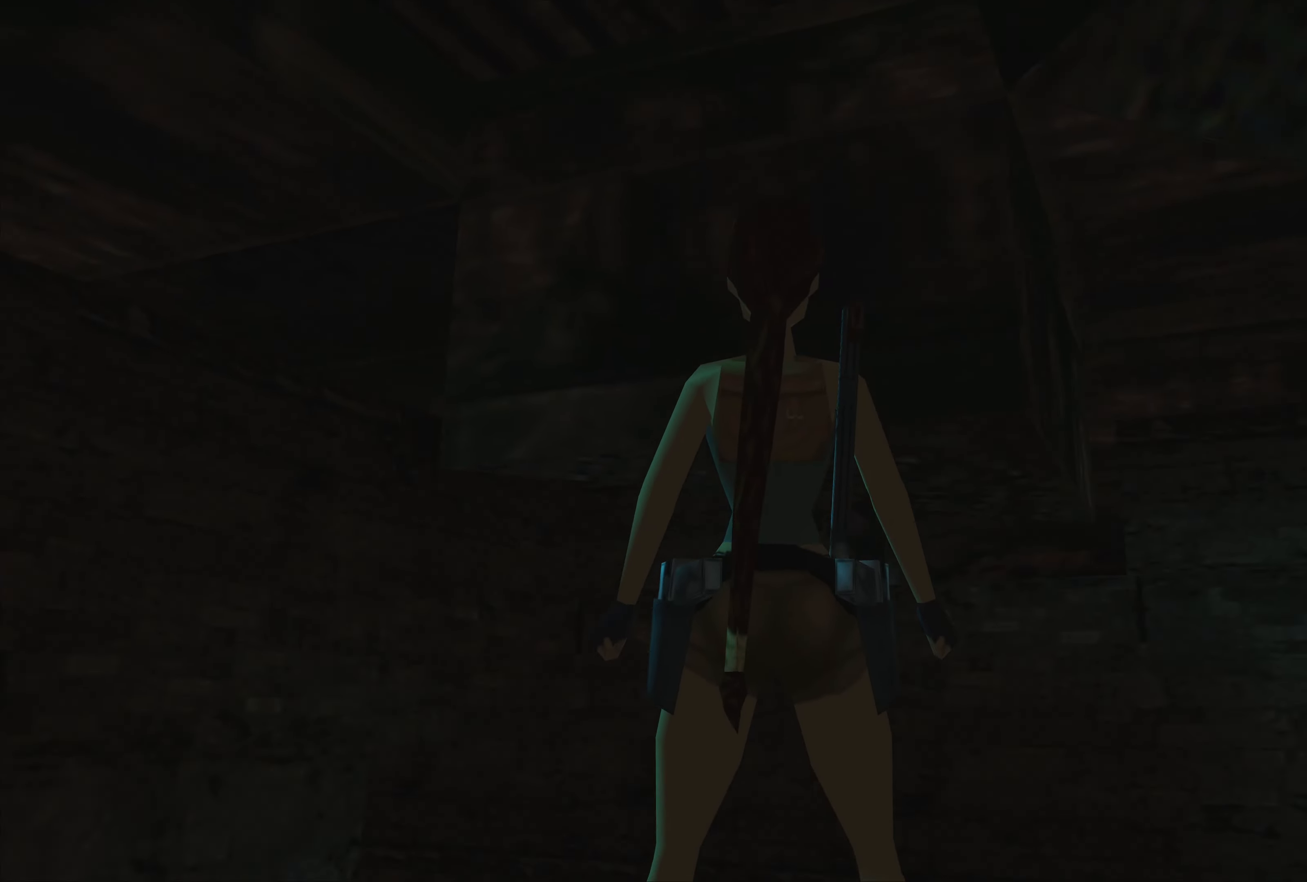
Gameplay with a controller (PlayStation layout); each line is a JSON object with the inputs held at the frame after it. "events" lists button and stick changes between this image and that frame as [ms after this image, input, new state], when the widget could be followed in between. Not read: L2 L3 R2 R3.
{"buttons": ["SQUARE"], "left_stick": "center", "right_stick": "center", "events": [[267, "SQUARE", "down"]]}
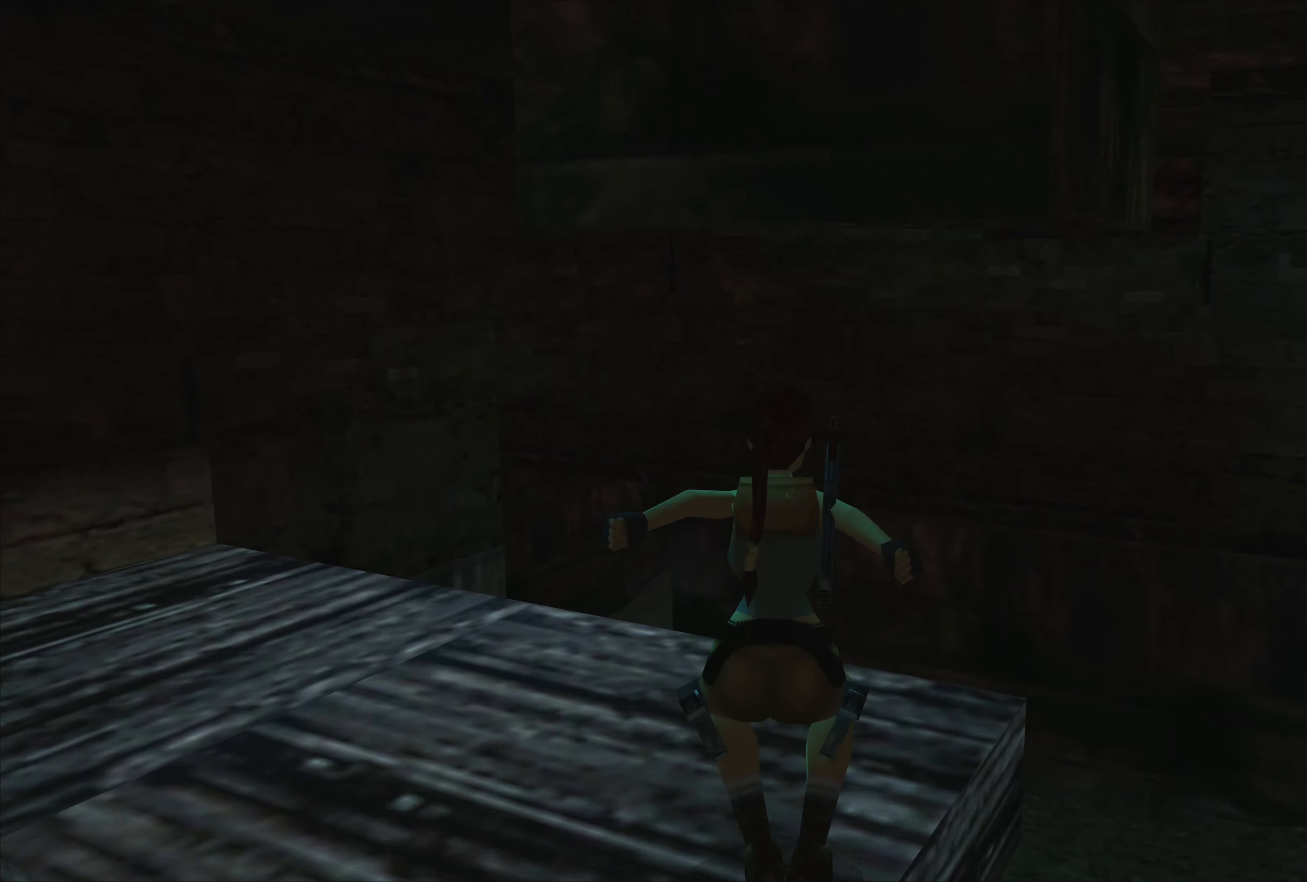
{"buttons": ["CROSS"], "left_stick": "center", "right_stick": "center", "events": [[134, "SQUARE", "up"], [317, "CROSS", "down"]]}
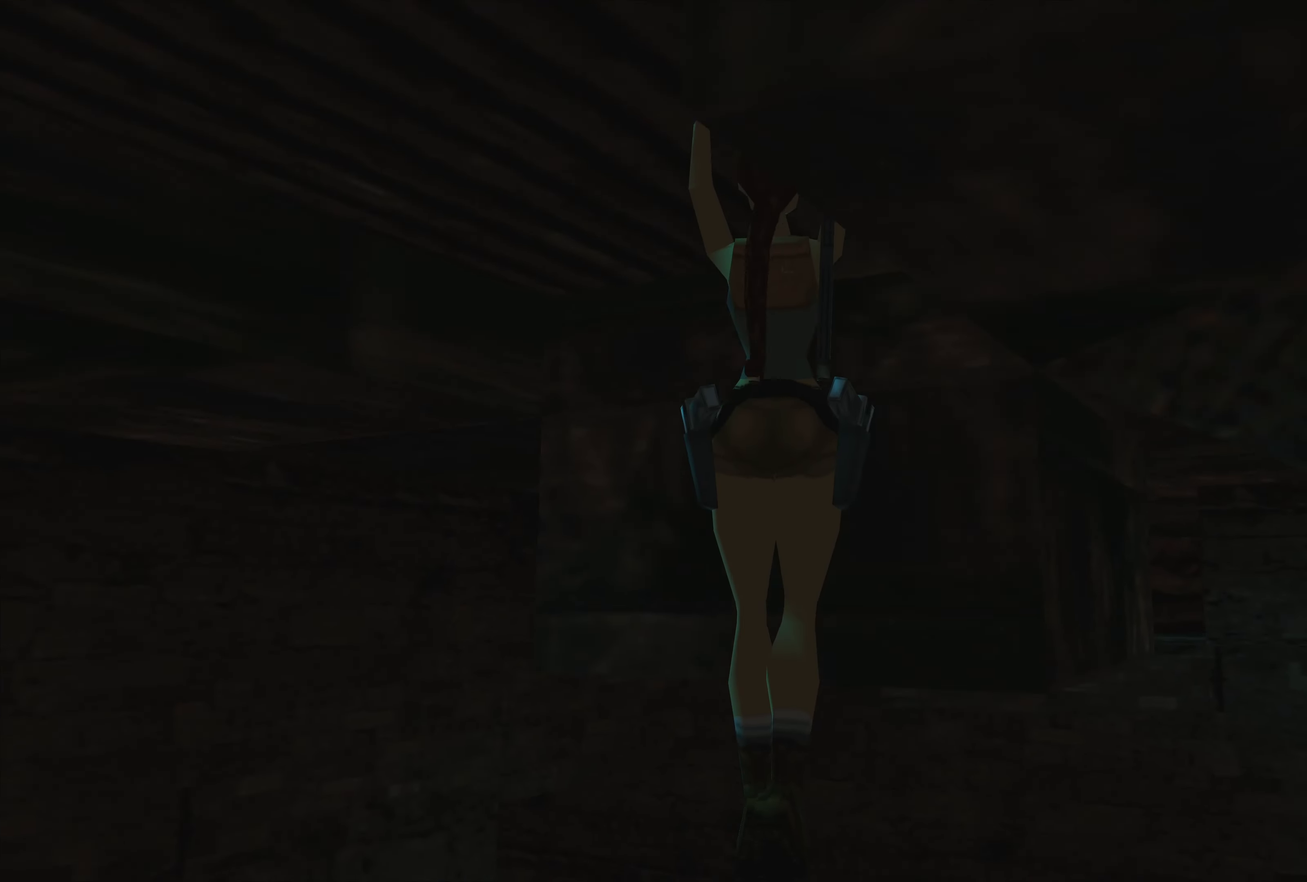
{"buttons": ["CROSS"], "left_stick": "center", "right_stick": "center", "events": []}
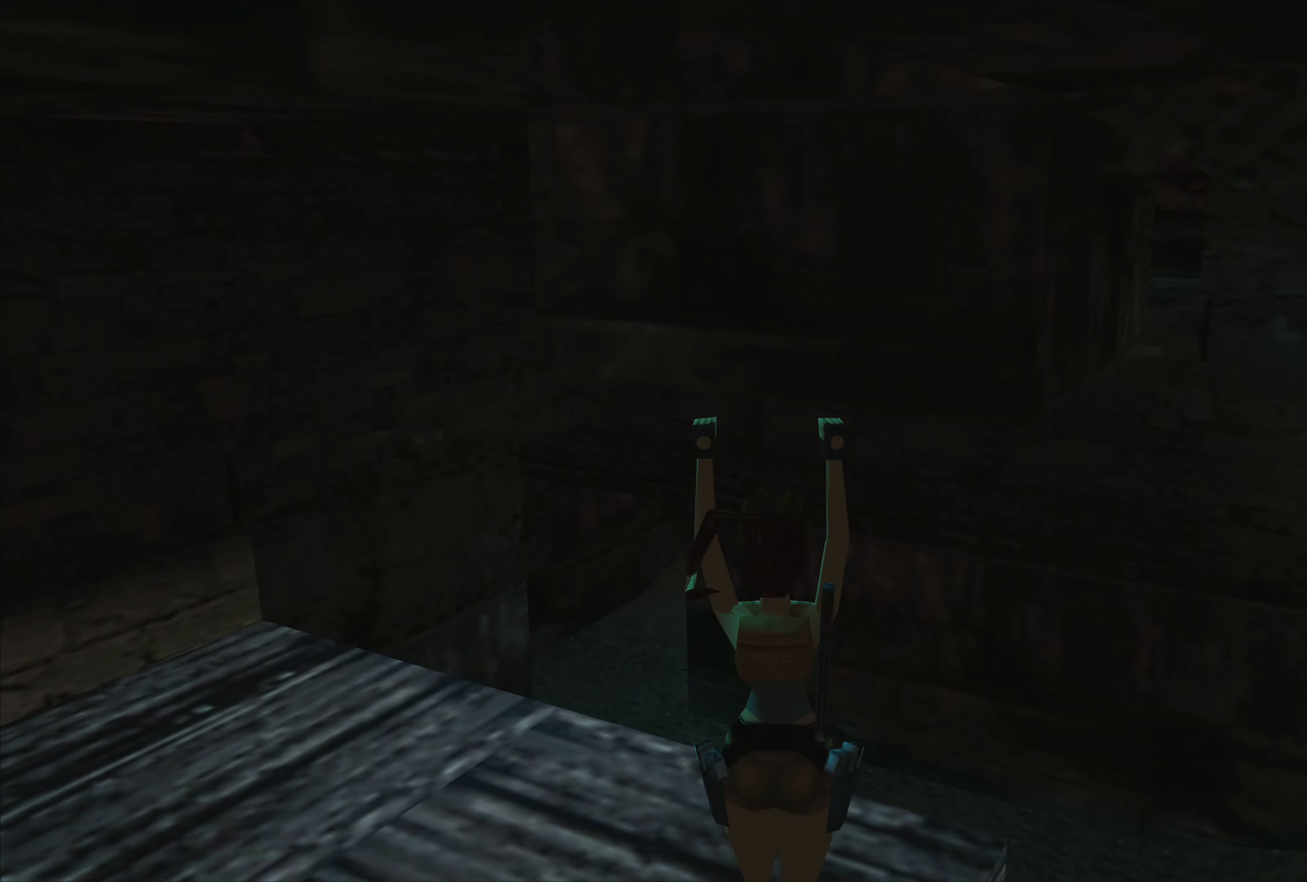
{"buttons": [], "left_stick": "center", "right_stick": "center", "events": [[184, "CROSS", "up"]]}
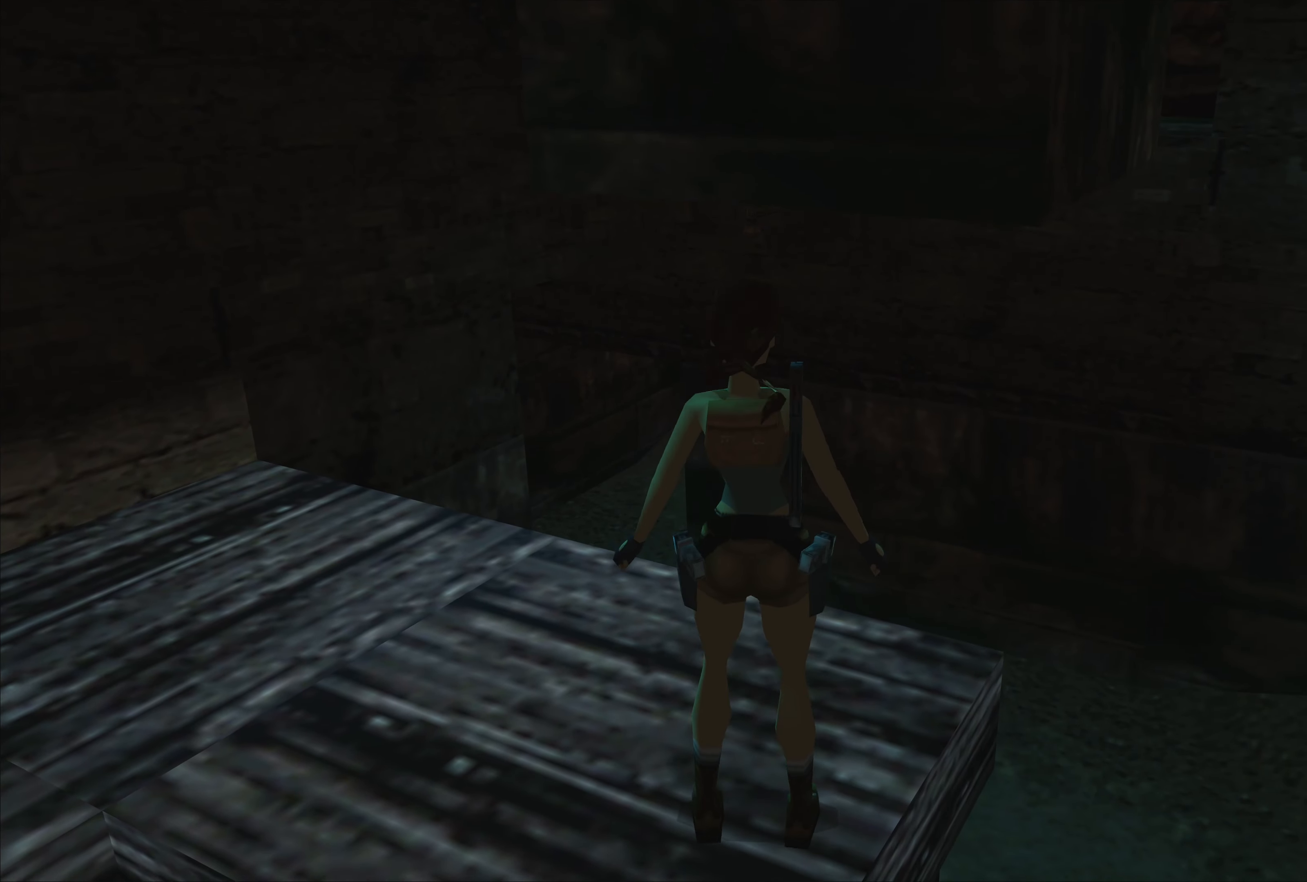
{"buttons": [], "left_stick": "up", "right_stick": "center", "events": [[384, "left_stick", "up"]]}
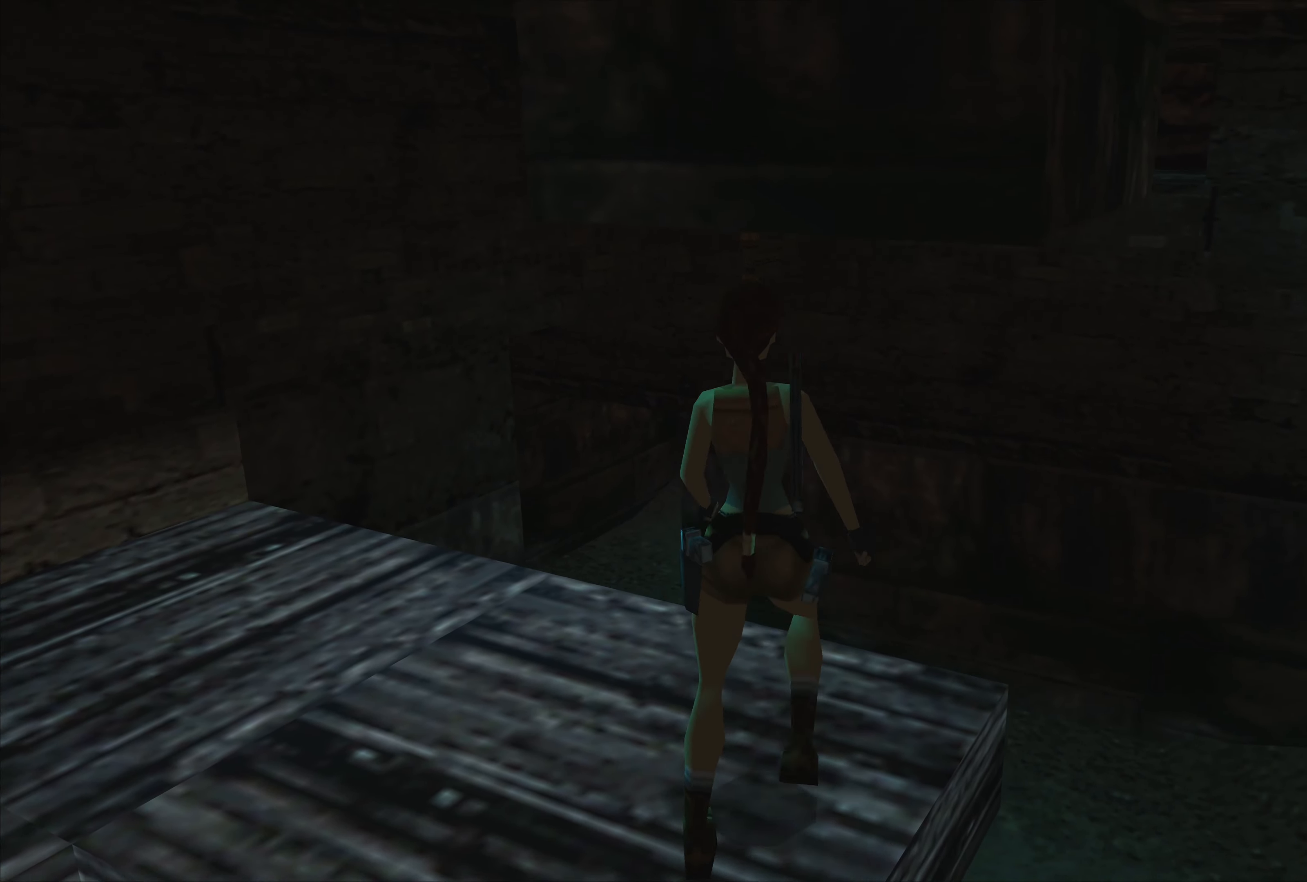
{"buttons": ["SQUARE"], "left_stick": "center", "right_stick": "center", "events": [[34, "left_stick", "center"], [467, "SQUARE", "down"]]}
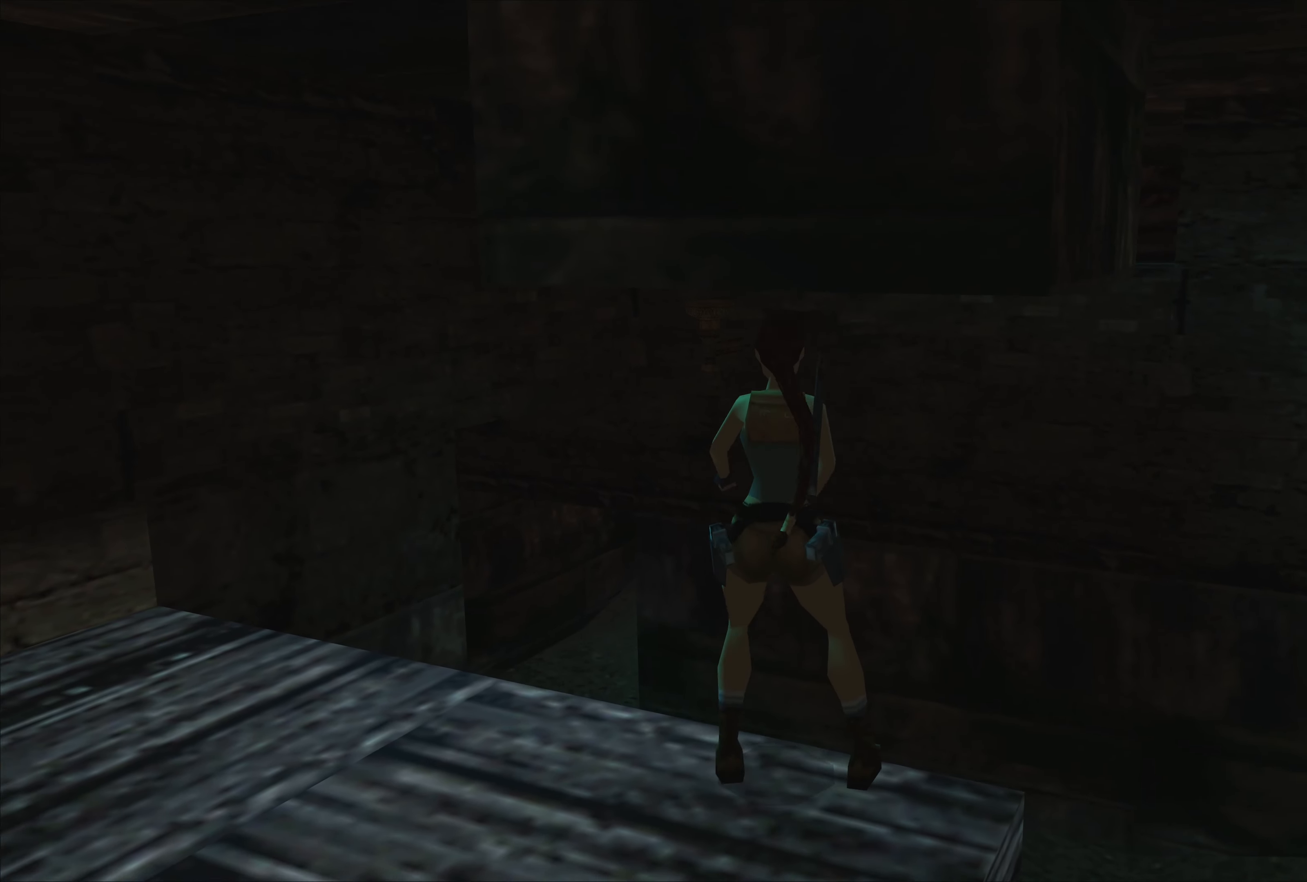
{"buttons": ["SQUARE"], "left_stick": "center", "right_stick": "center", "events": []}
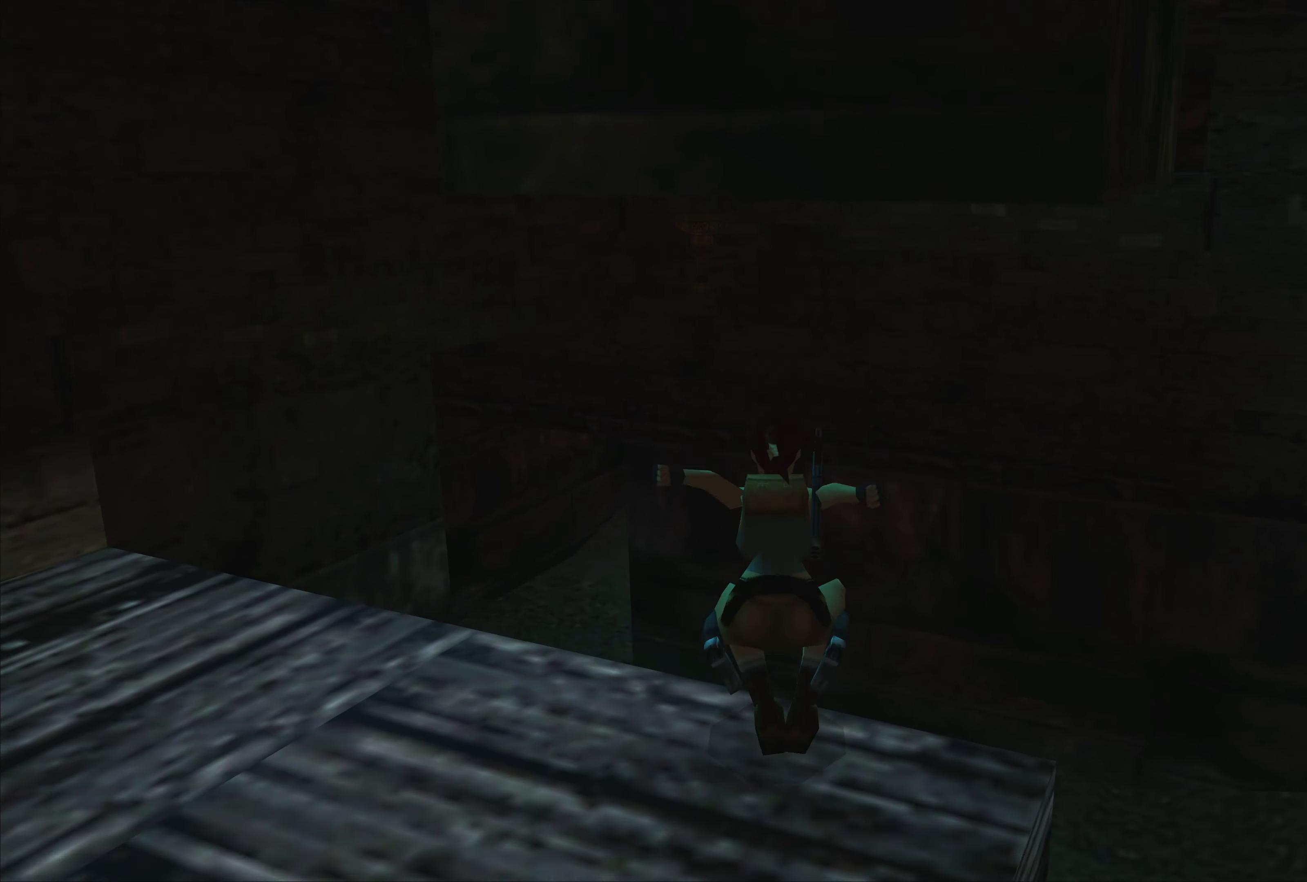
{"buttons": ["SQUARE"], "left_stick": "center", "right_stick": "center", "events": []}
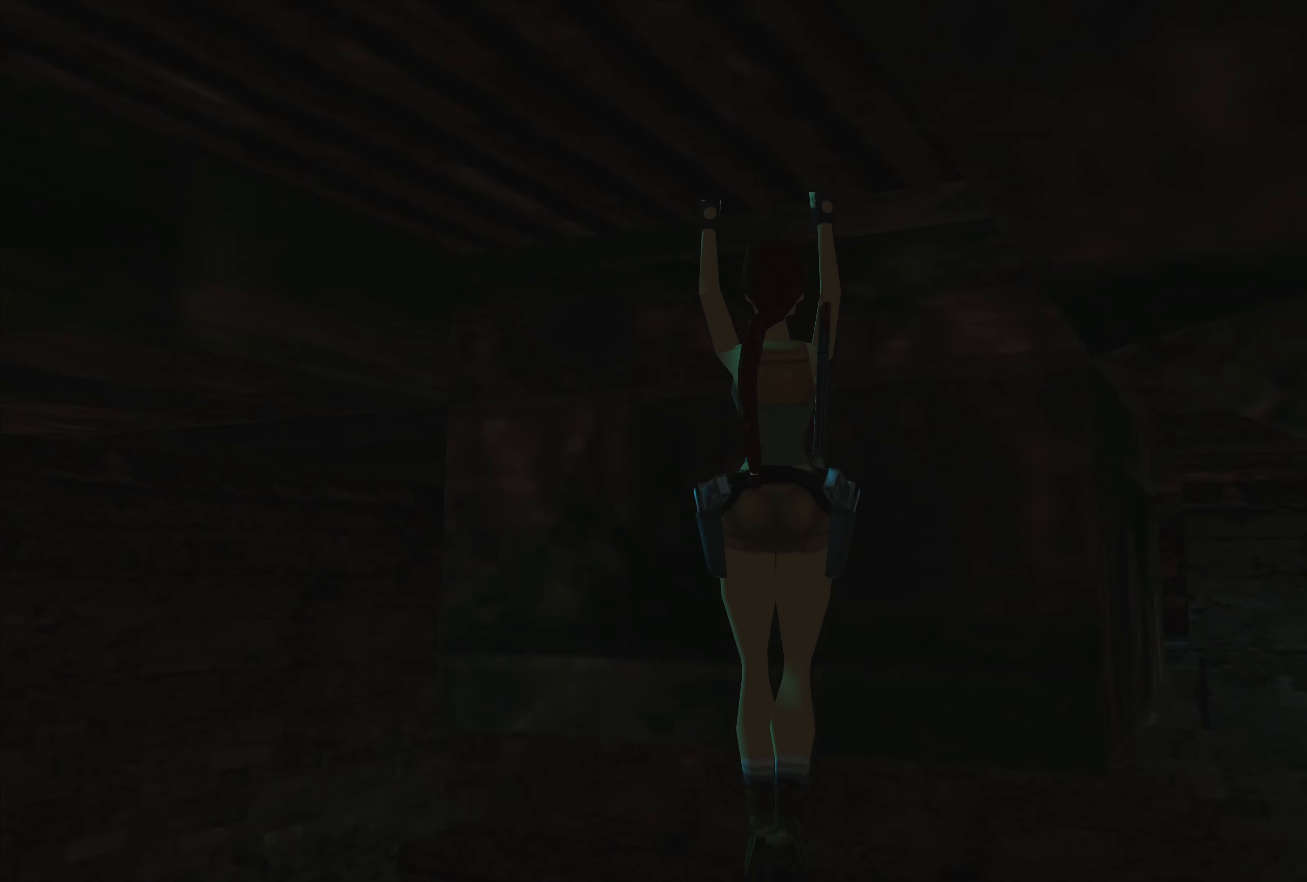
{"buttons": ["SQUARE"], "left_stick": "center", "right_stick": "center", "events": []}
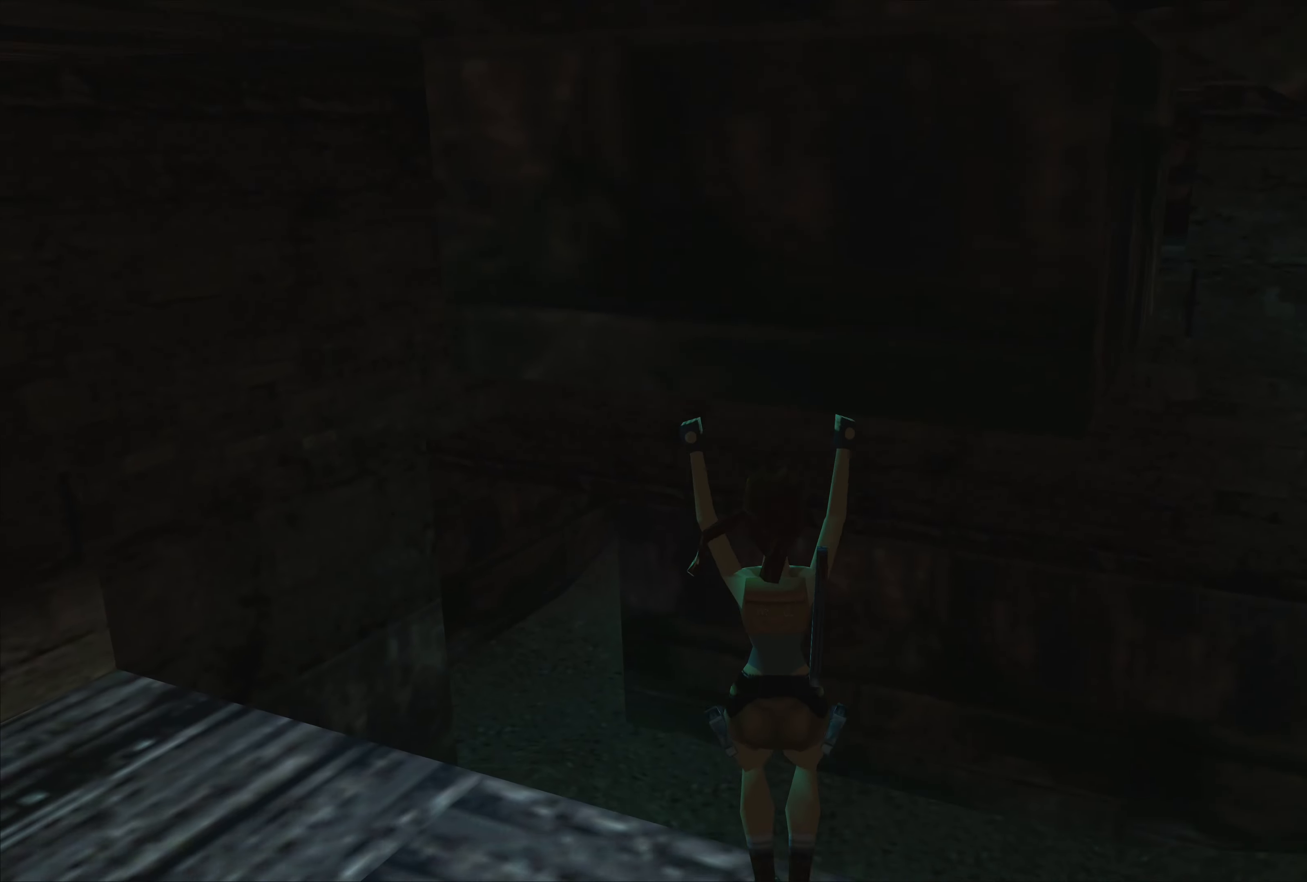
{"buttons": [], "left_stick": "center", "right_stick": "center", "events": [[284, "SQUARE", "up"]]}
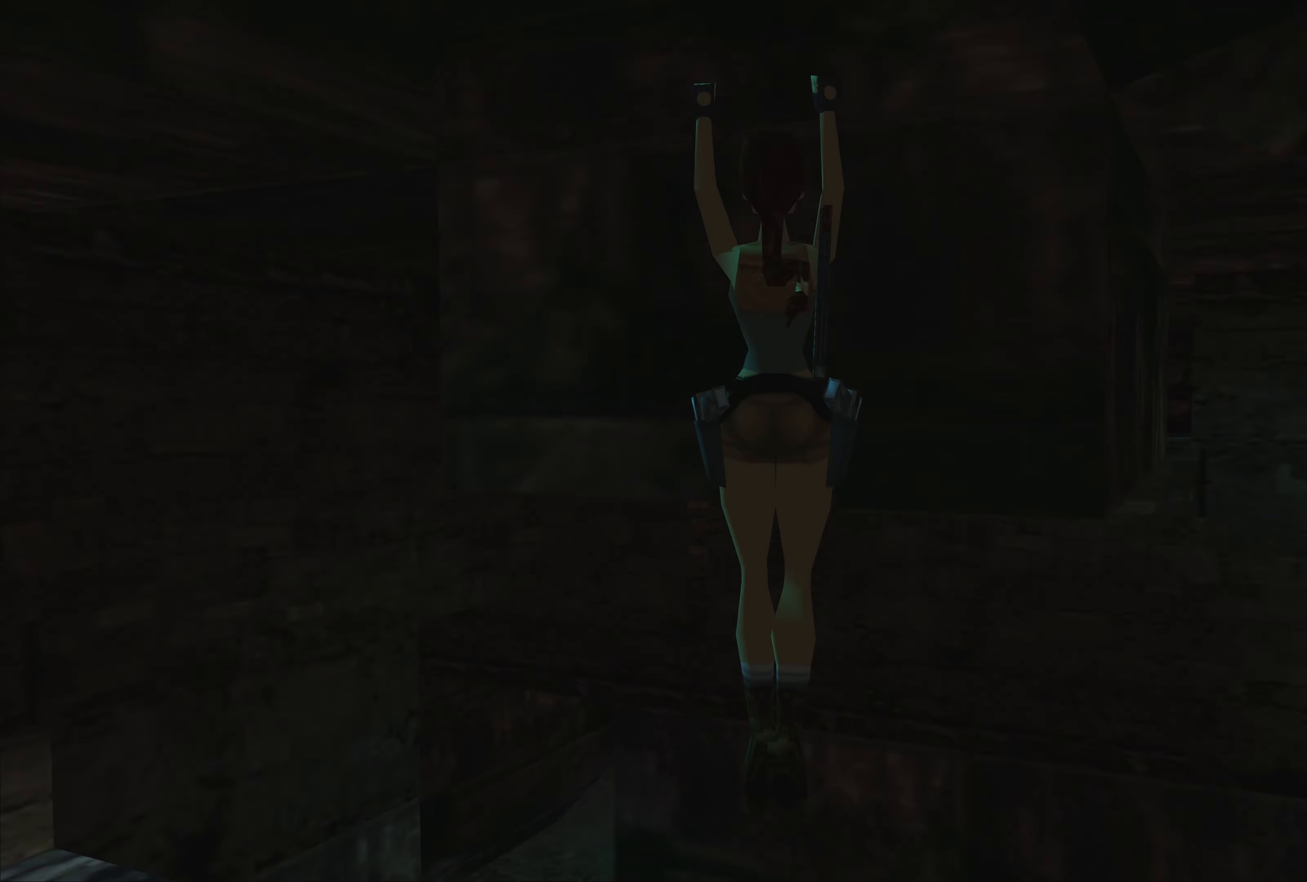
{"buttons": [], "left_stick": "center", "right_stick": "center", "events": []}
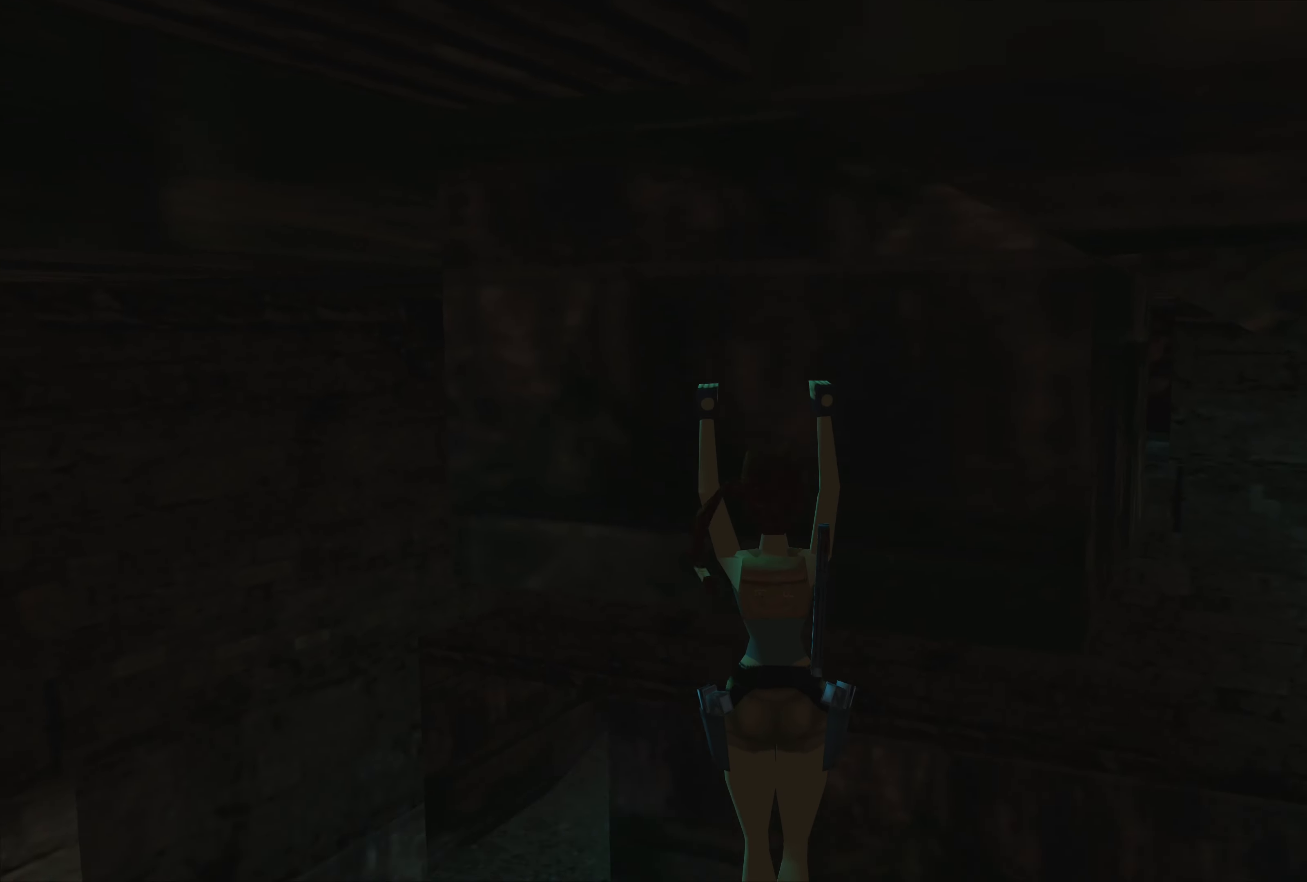
{"buttons": [], "left_stick": "center", "right_stick": "center", "events": []}
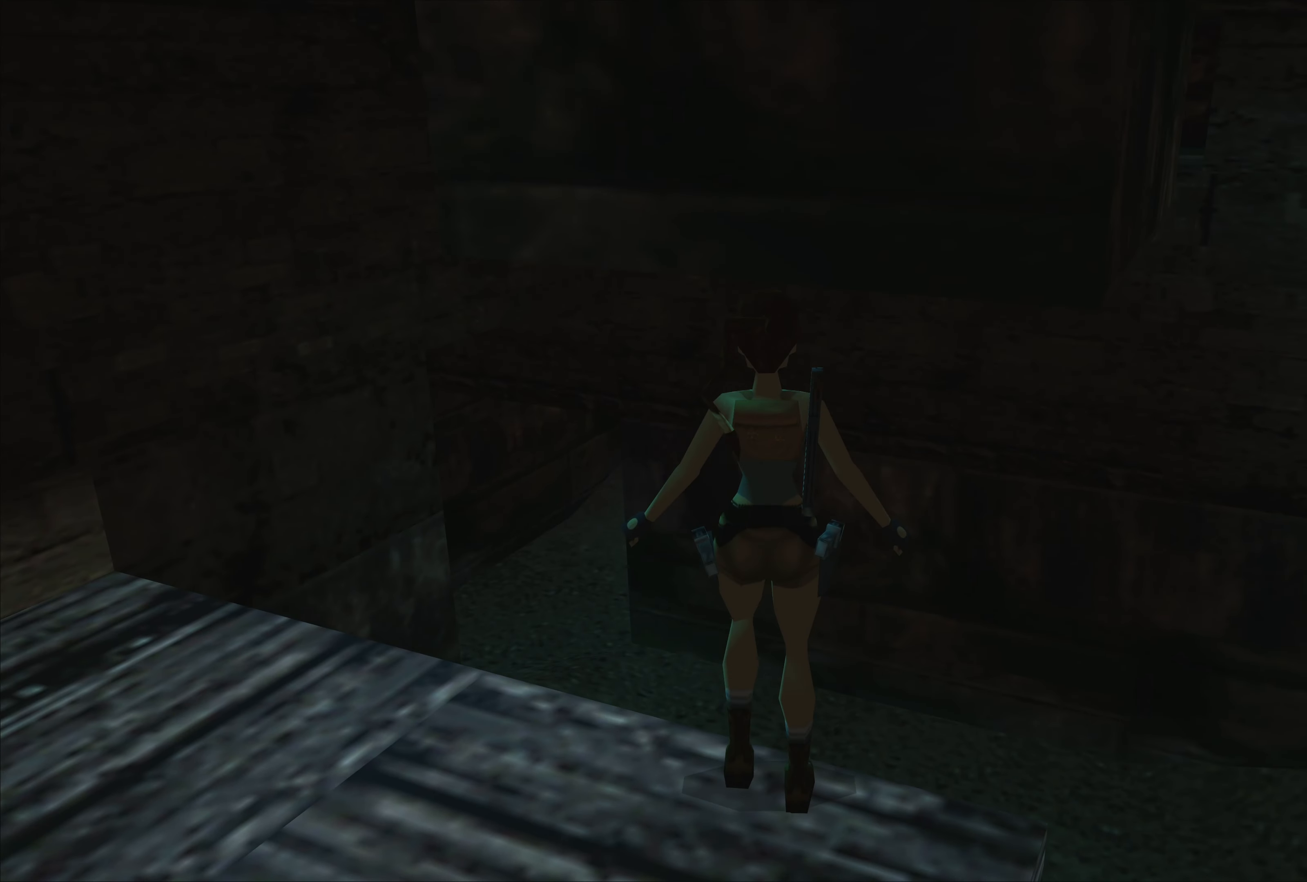
{"buttons": [], "left_stick": "up", "right_stick": "center", "events": [[500, "left_stick", "up"]]}
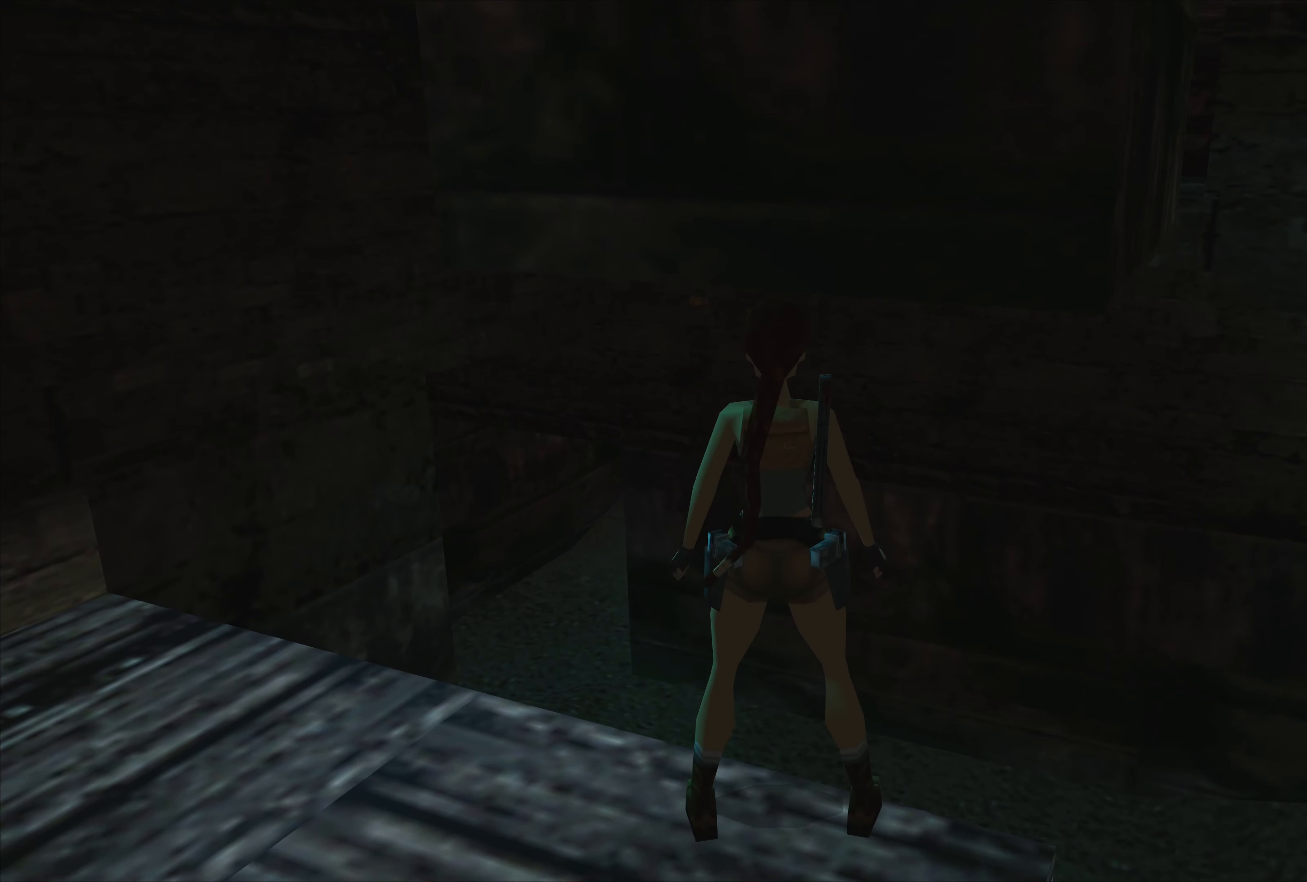
{"buttons": [], "left_stick": "center", "right_stick": "center", "events": [[183, "left_stick", "center"]]}
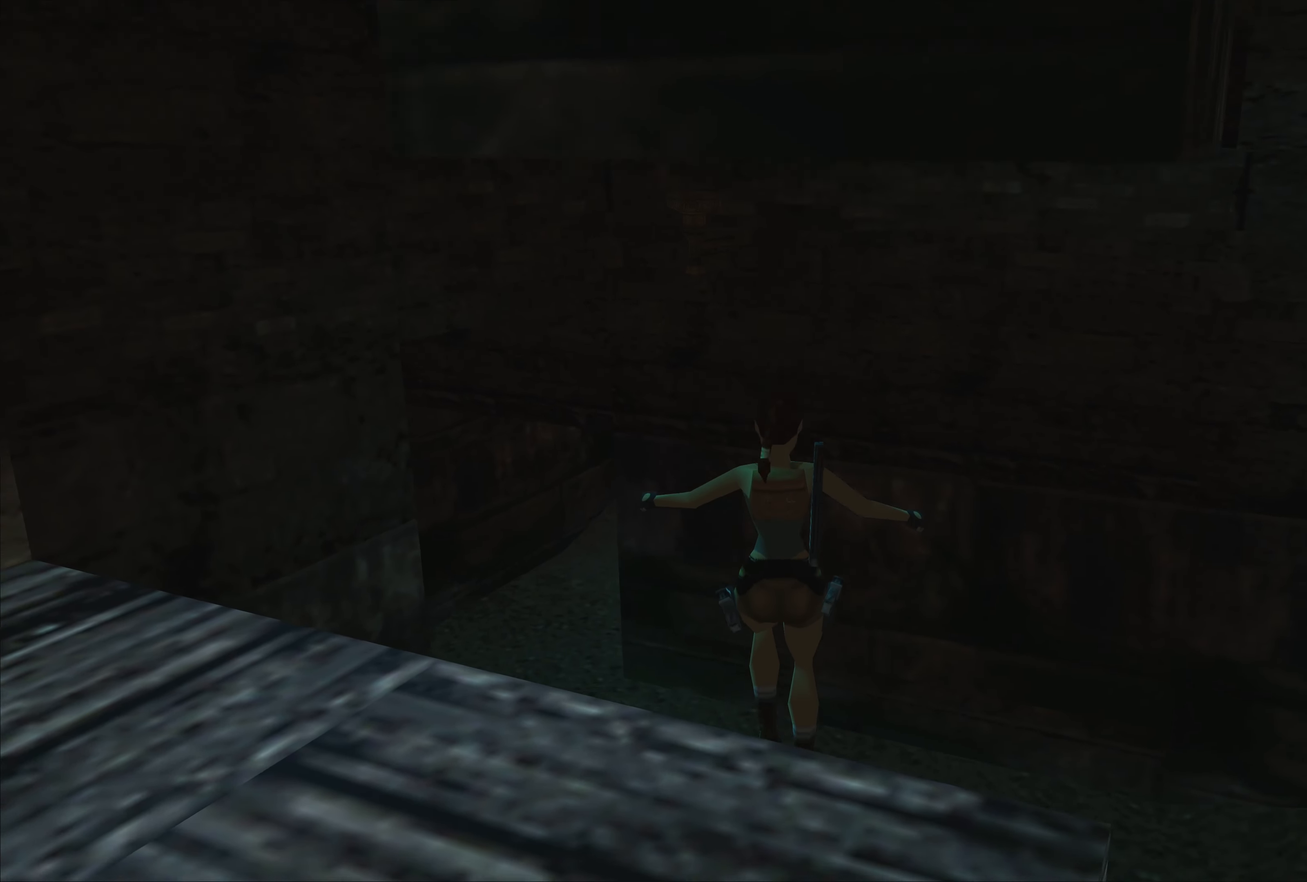
{"buttons": [], "left_stick": "center", "right_stick": "center", "events": []}
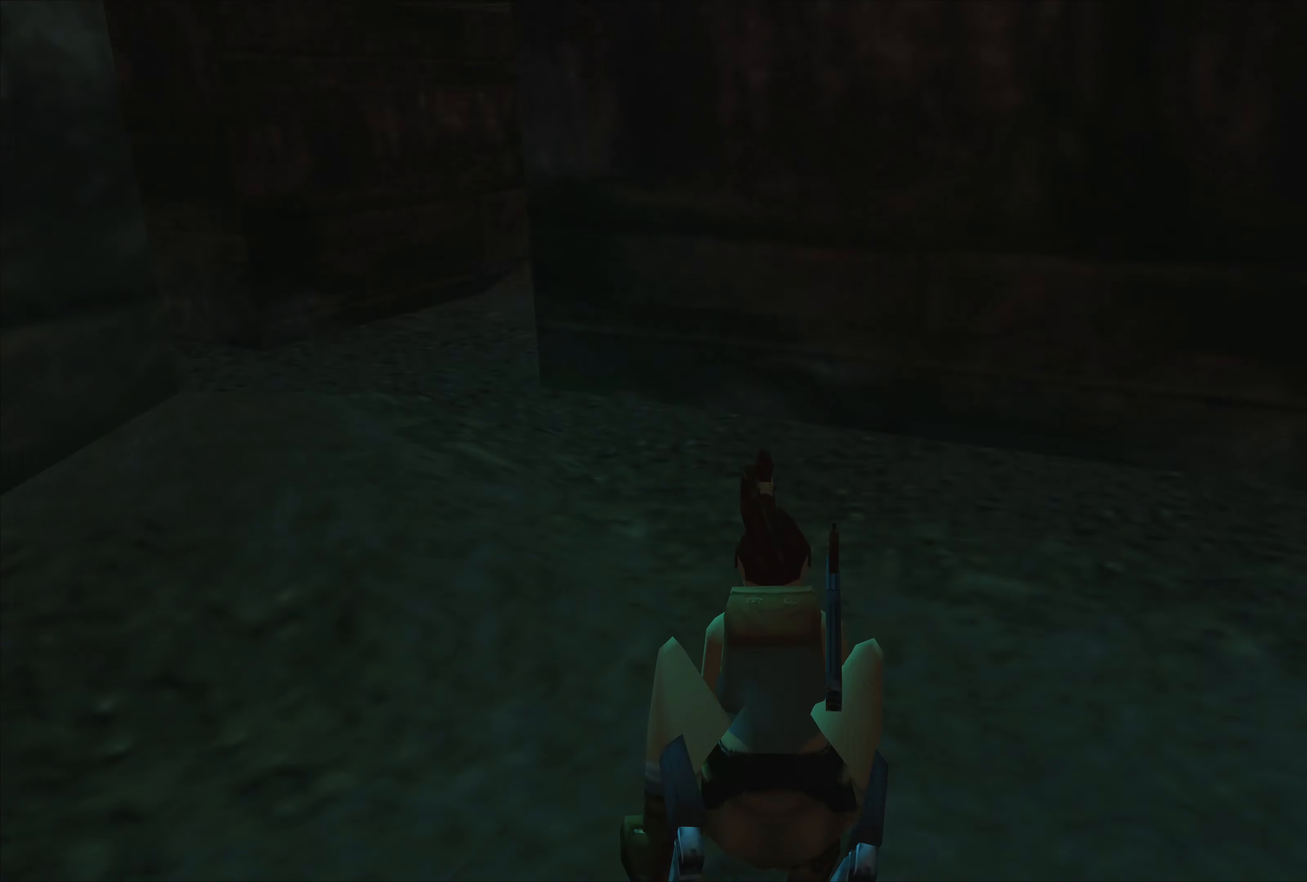
{"buttons": [], "left_stick": "center", "right_stick": "center", "events": []}
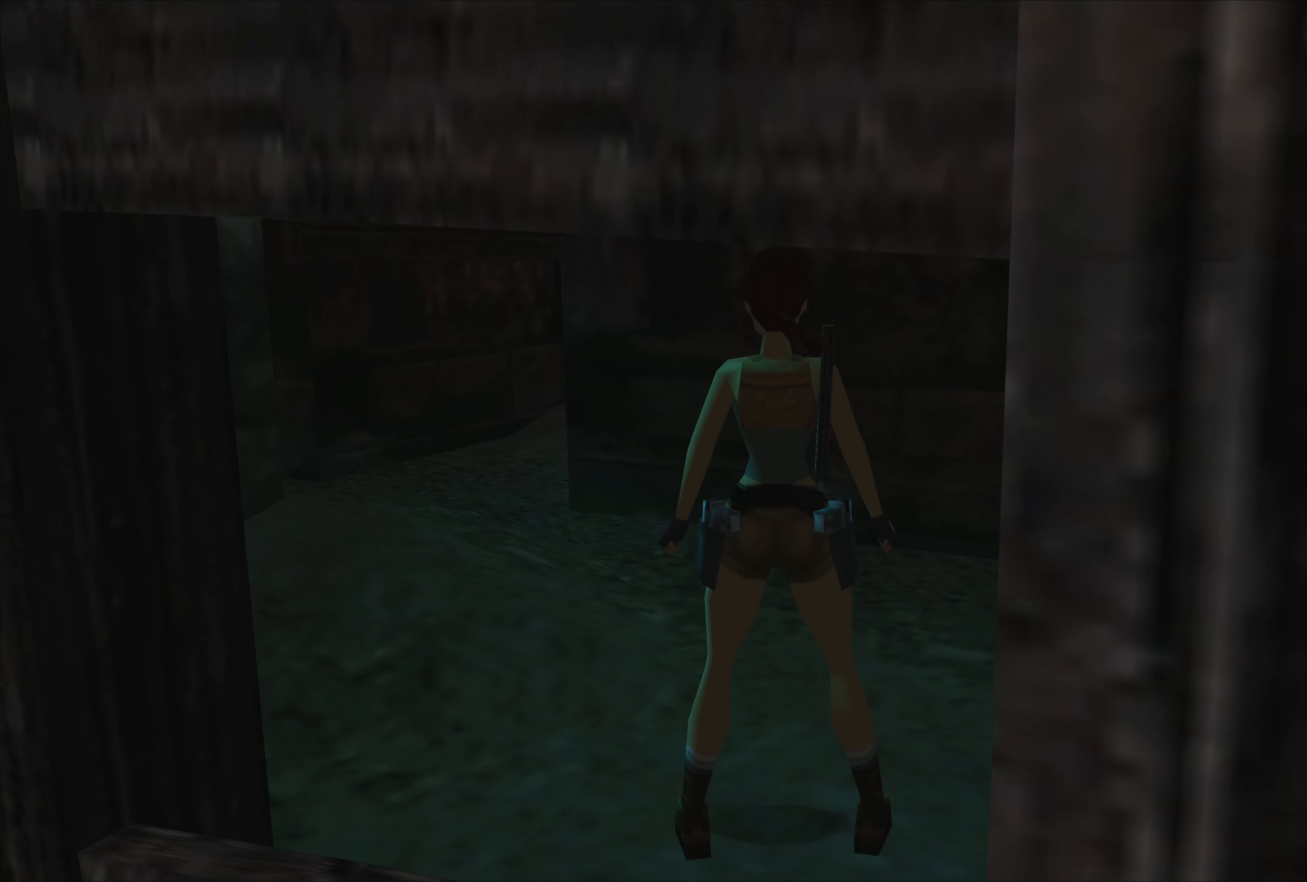
{"buttons": [], "left_stick": "up-left", "right_stick": "center", "events": [[350, "left_stick", "up-left"]]}
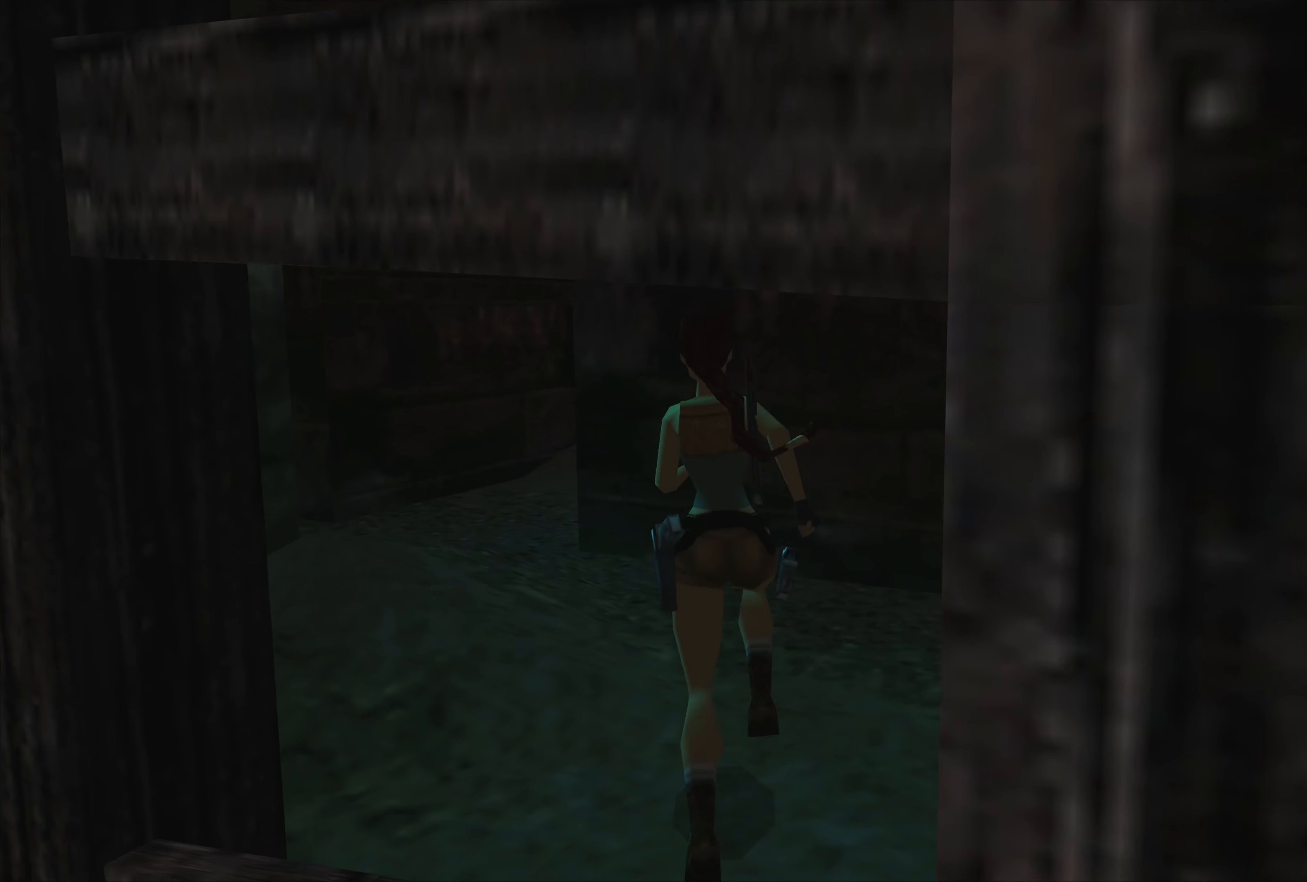
{"buttons": [], "left_stick": "up-left", "right_stick": "center", "events": []}
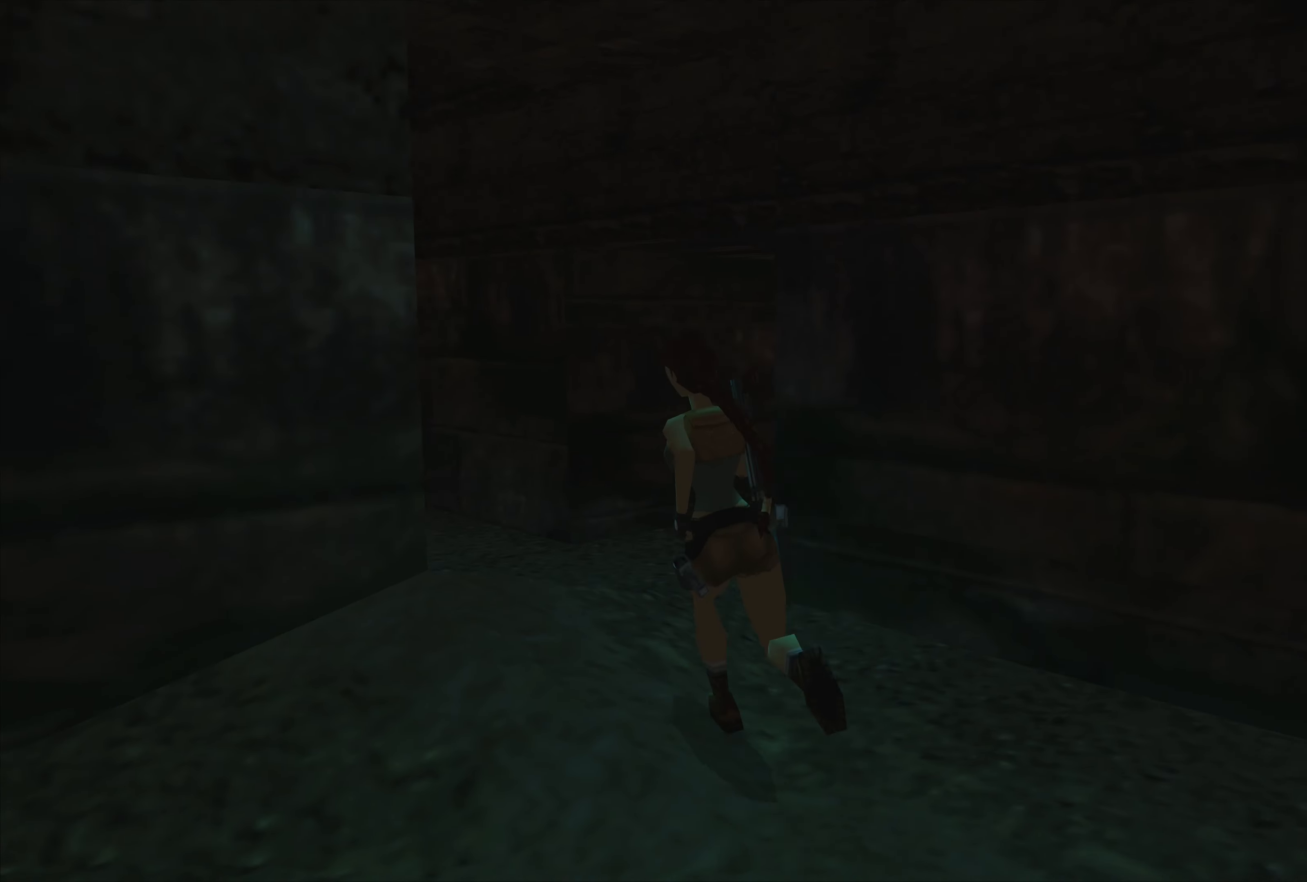
{"buttons": [], "left_stick": "left", "right_stick": "center", "events": [[150, "left_stick", "left"]]}
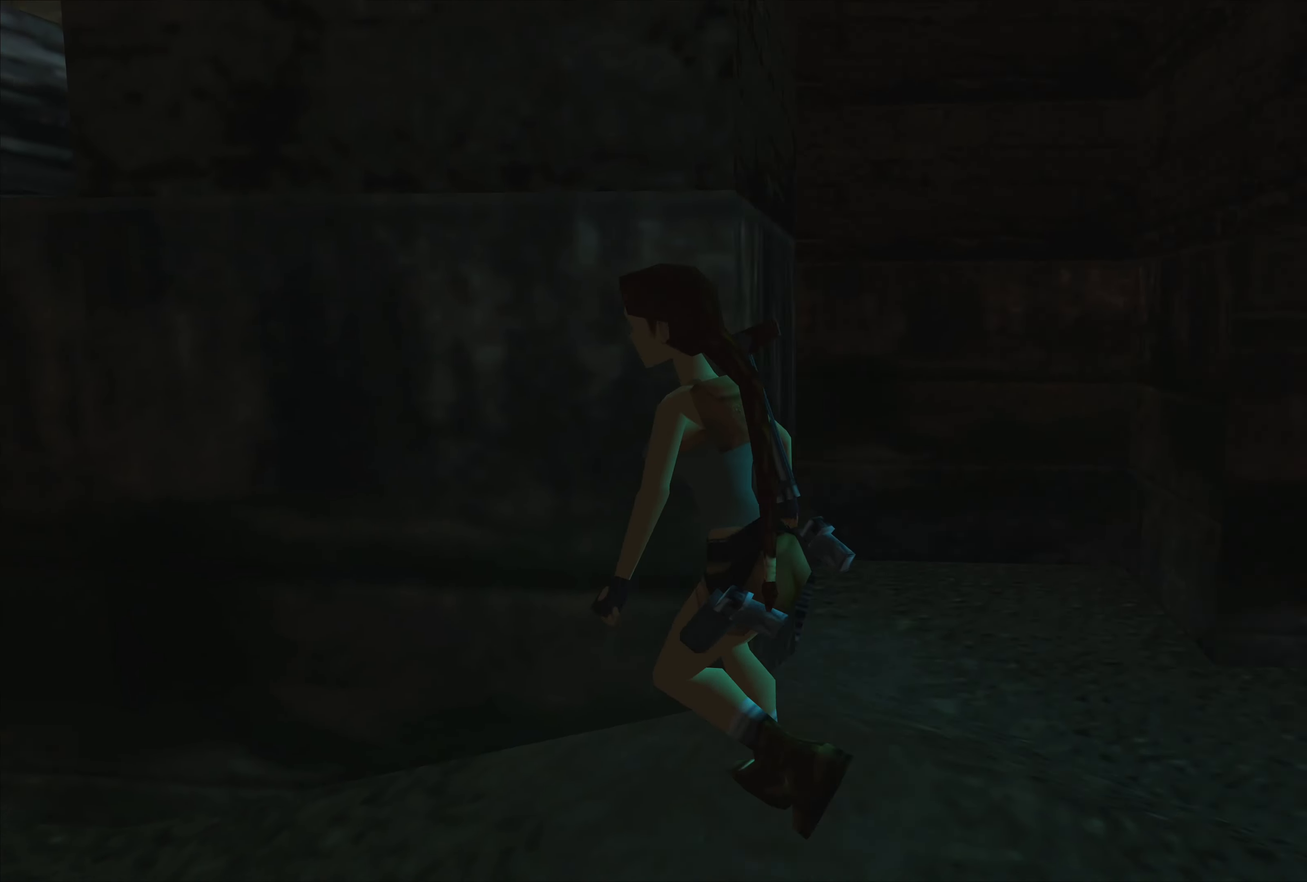
{"buttons": [], "left_stick": "center", "right_stick": "center", "events": [[133, "left_stick", "center"]]}
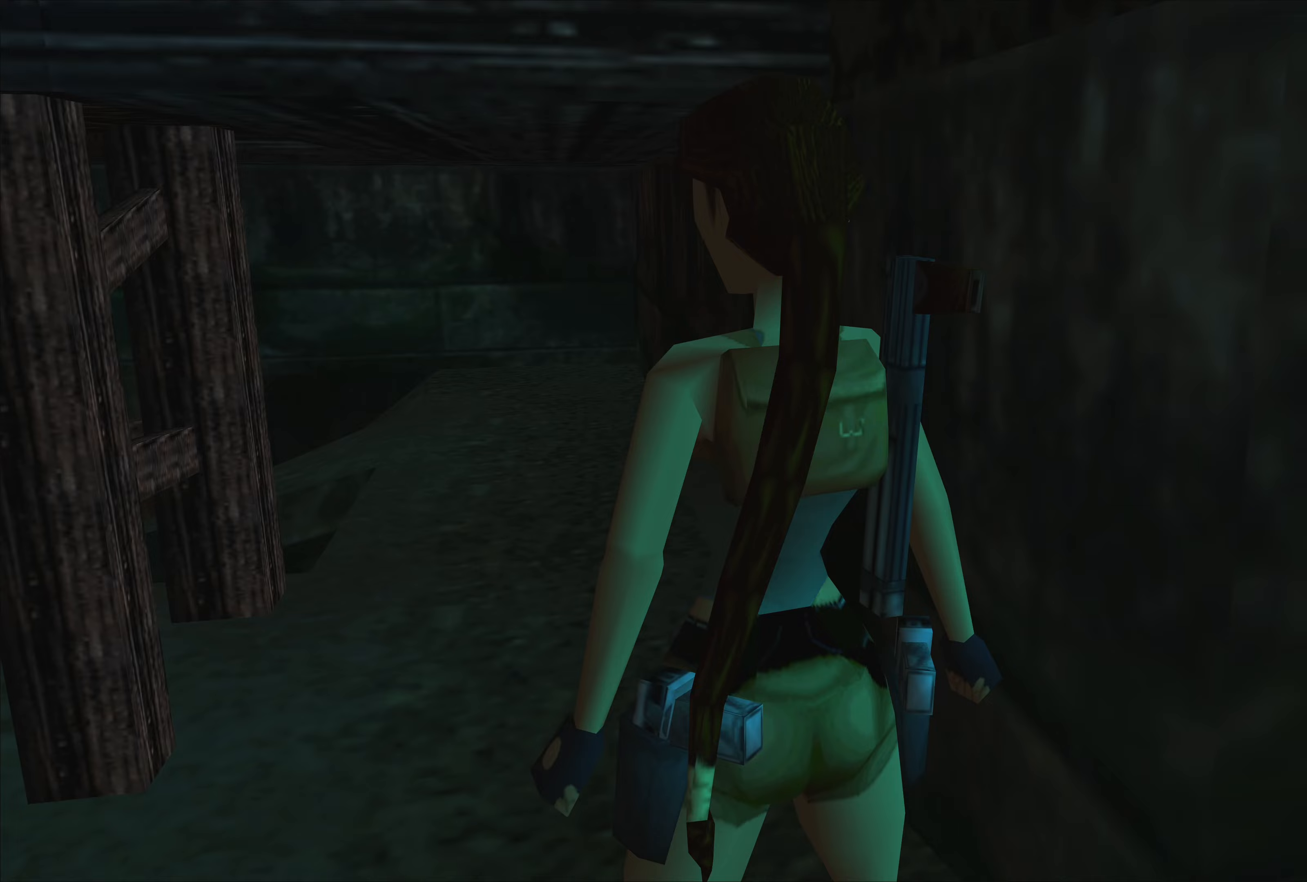
{"buttons": [], "left_stick": "center", "right_stick": "center", "events": []}
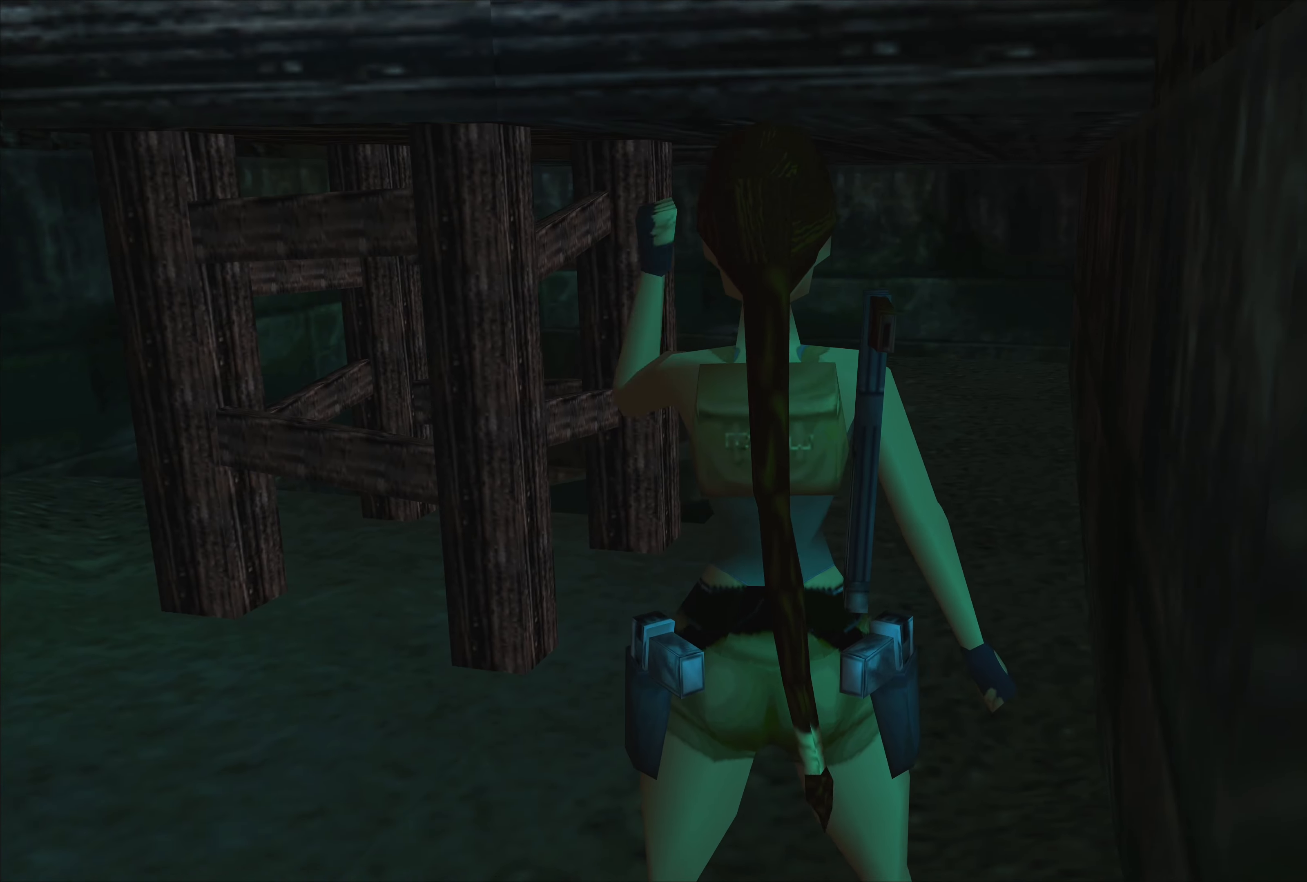
{"buttons": [], "left_stick": "center", "right_stick": "center", "events": []}
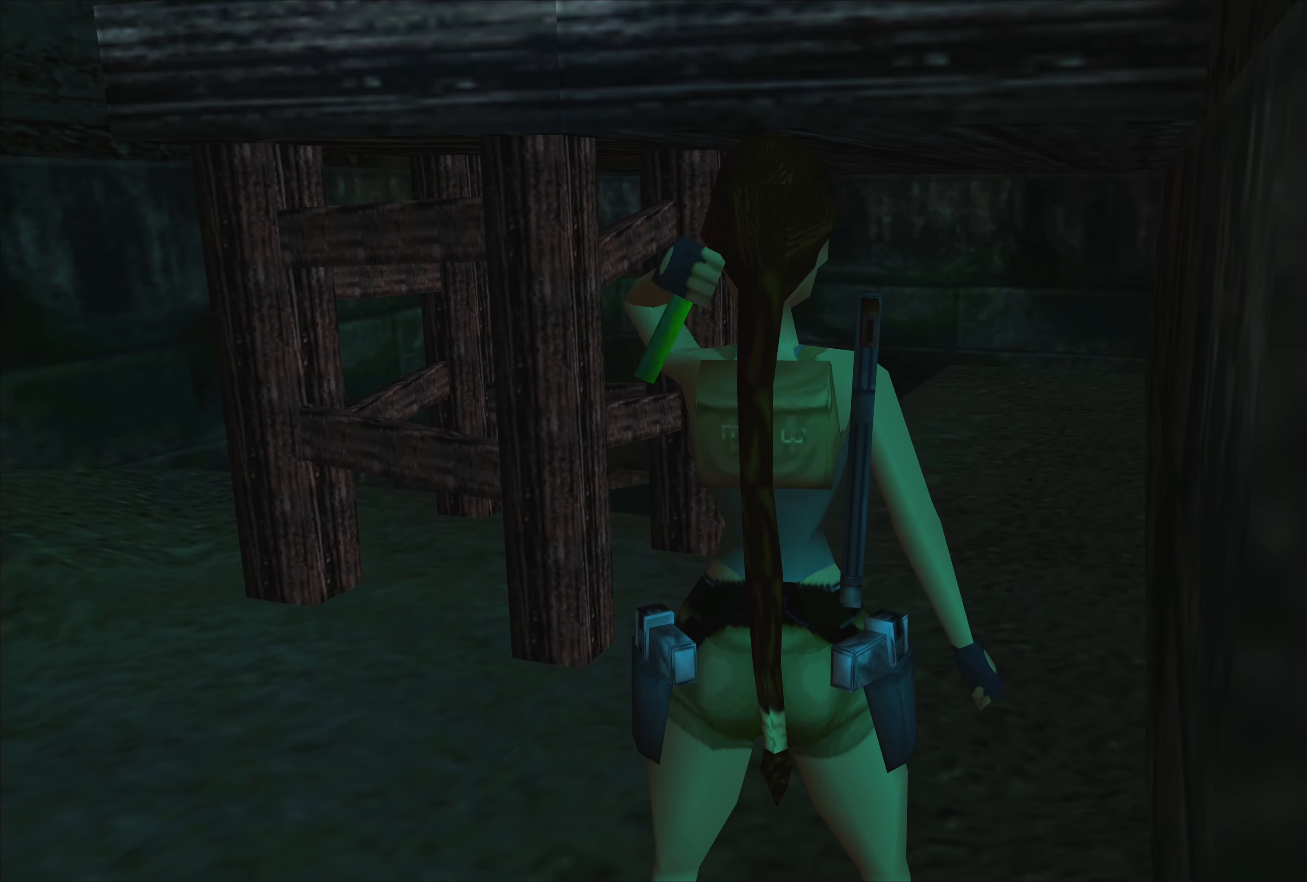
{"buttons": [], "left_stick": "up-left", "right_stick": "center", "events": [[183, "left_stick", "left"], [483, "left_stick", "up-left"]]}
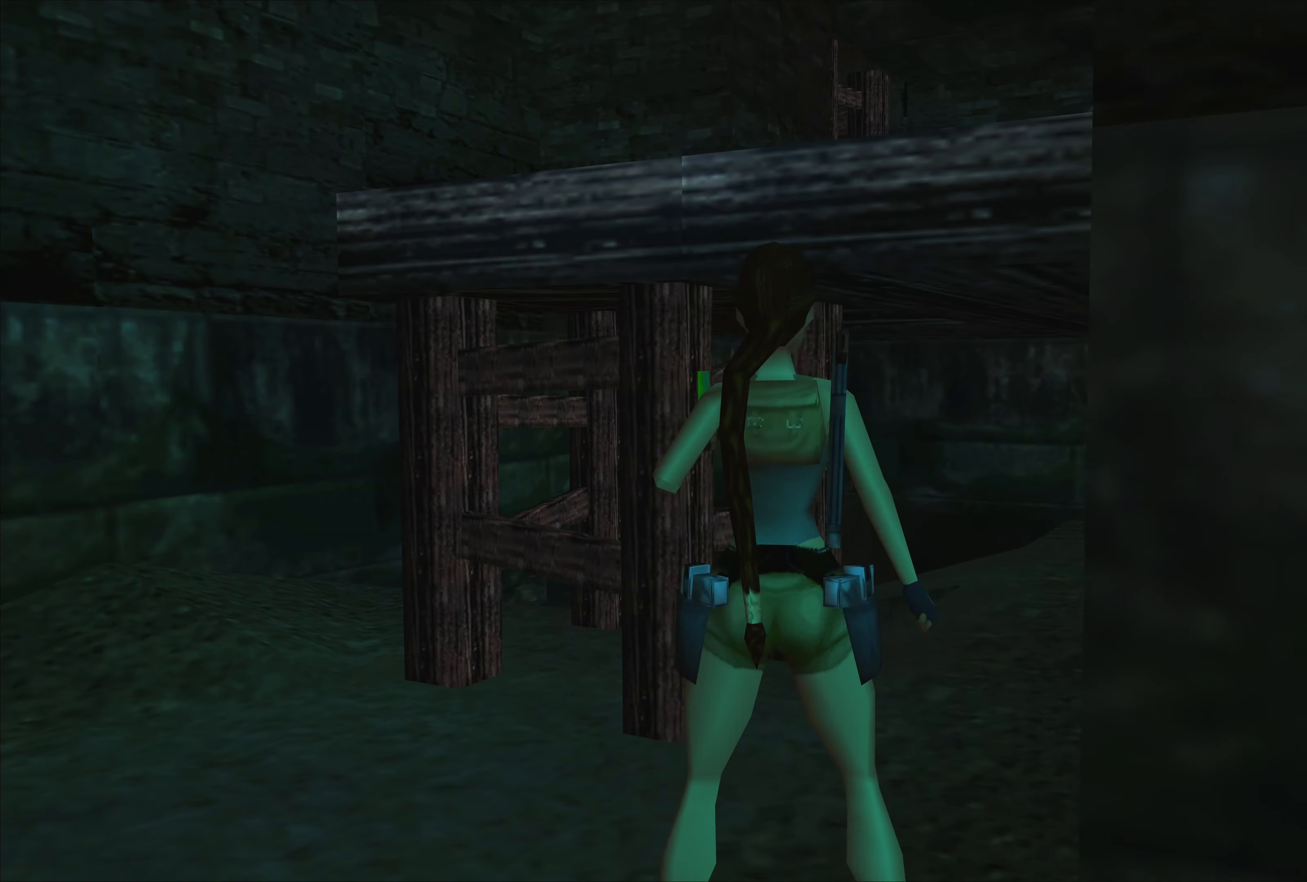
{"buttons": [], "left_stick": "up", "right_stick": "center", "events": [[483, "left_stick", "up"]]}
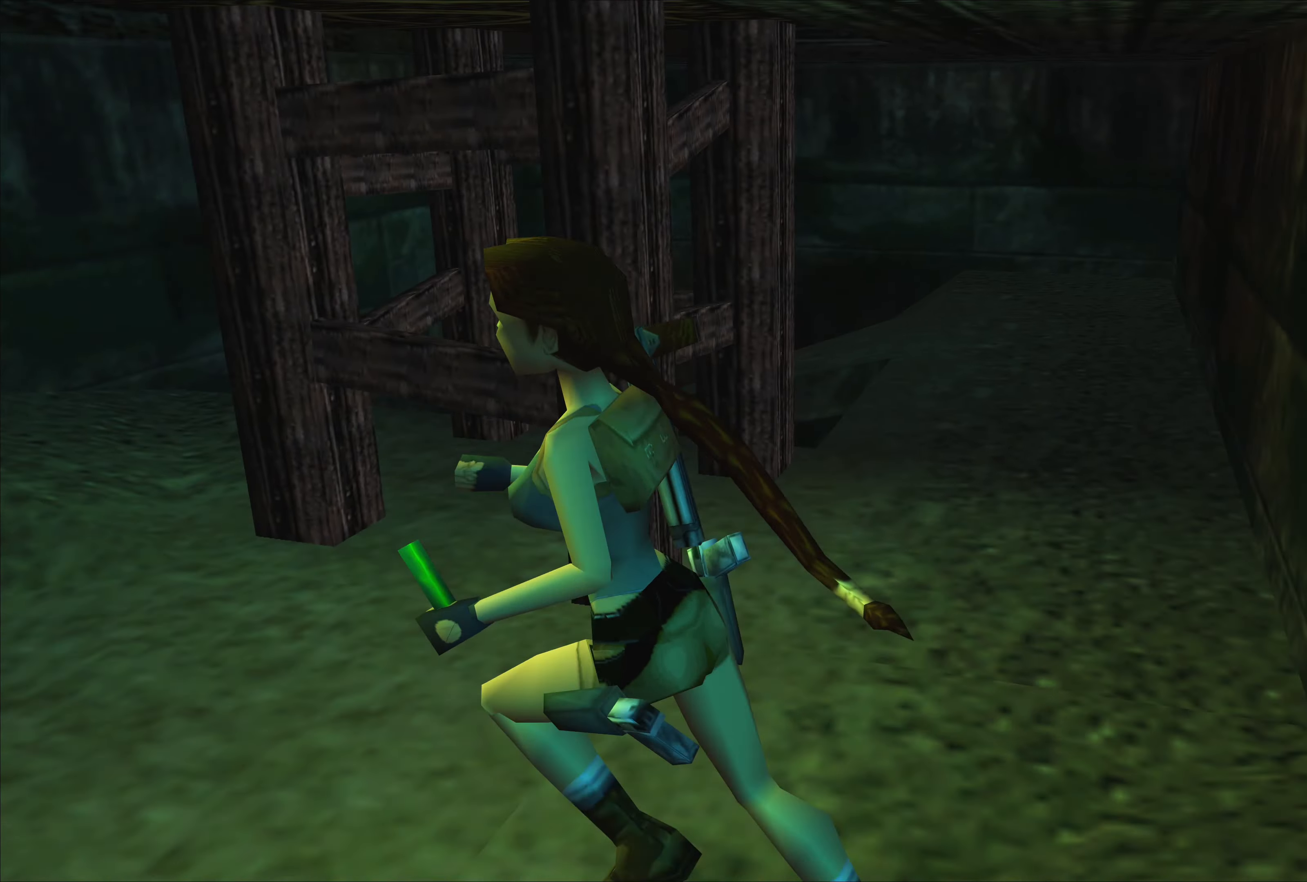
{"buttons": [], "left_stick": "up-right", "right_stick": "center", "events": [[433, "left_stick", "up-right"]]}
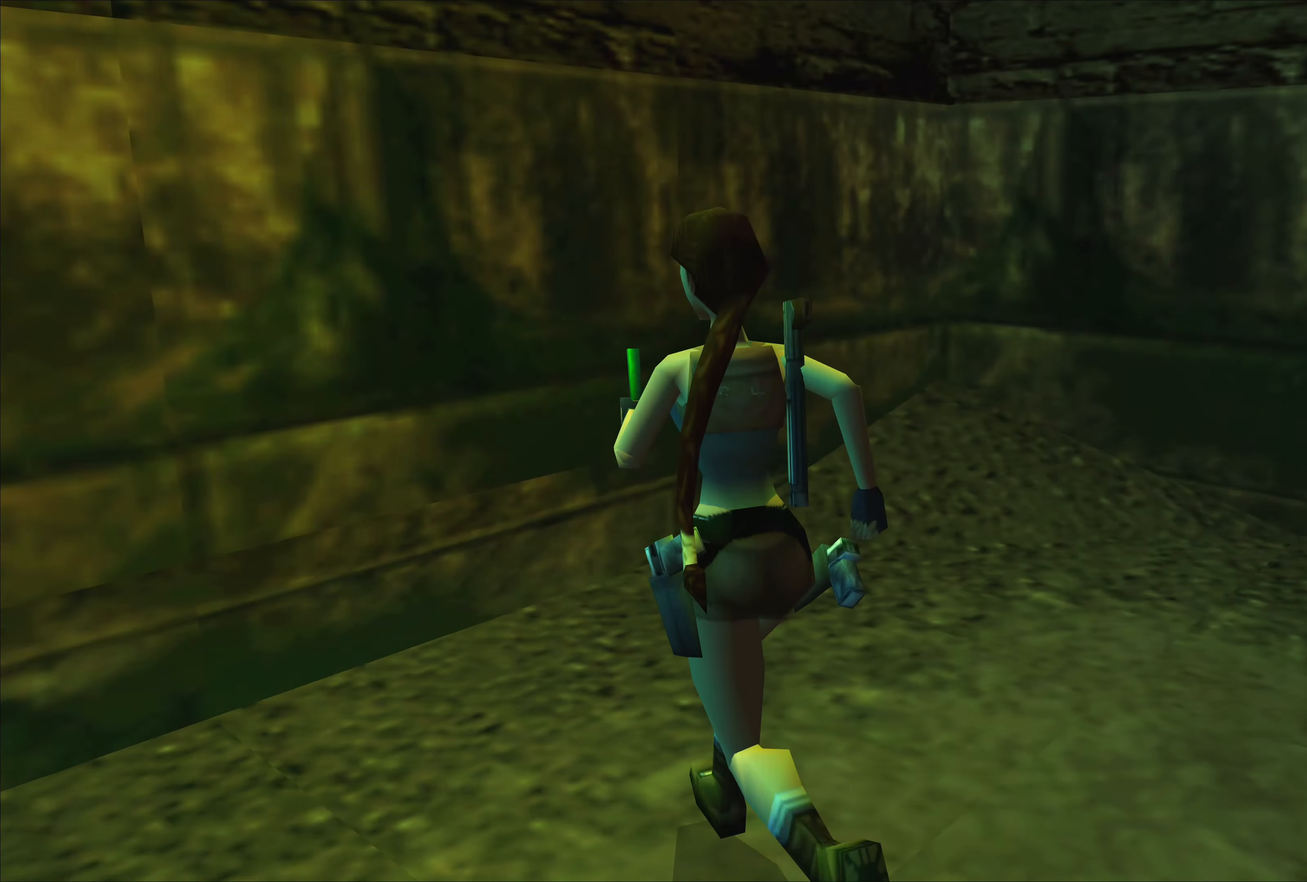
{"buttons": [], "left_stick": "up-right", "right_stick": "center", "events": []}
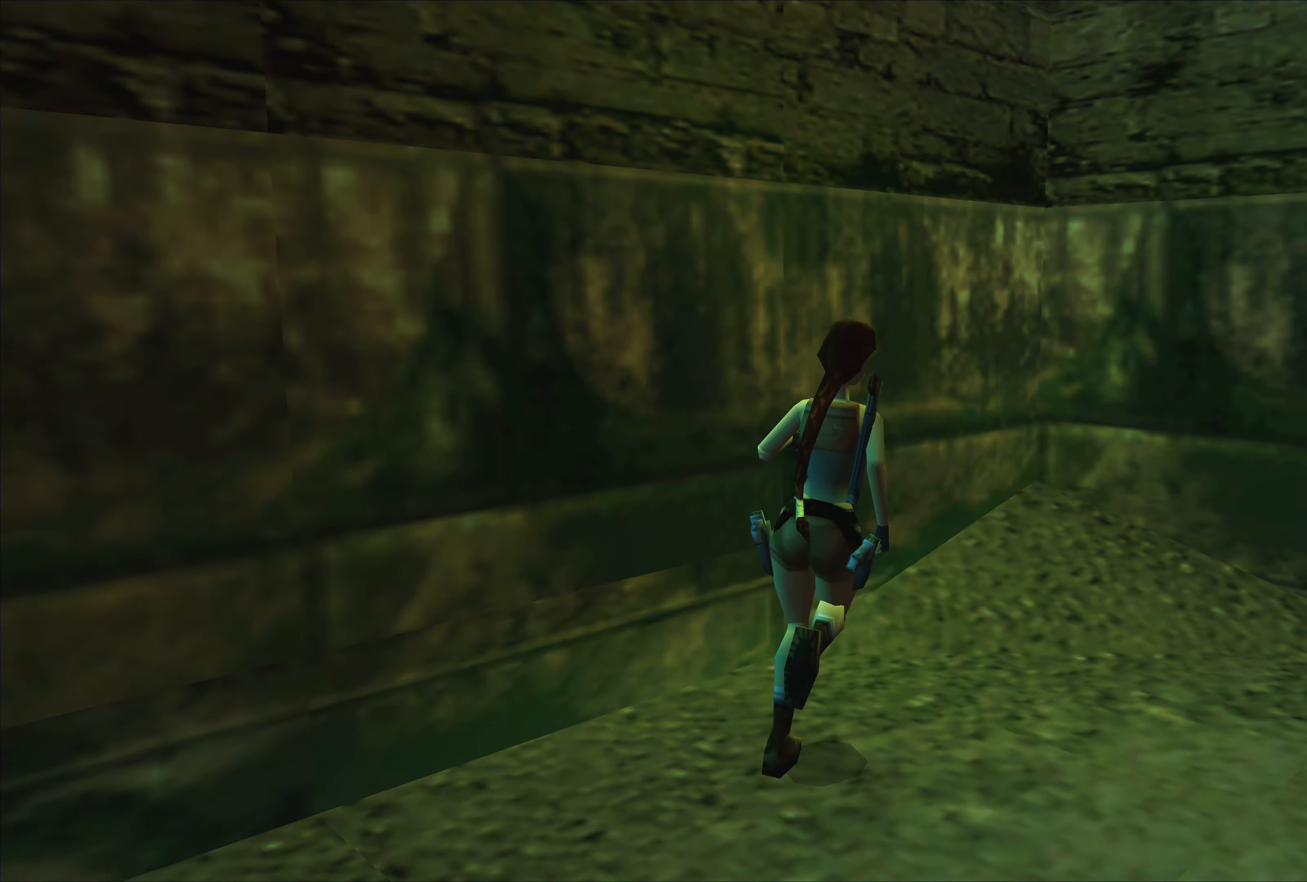
{"buttons": [], "left_stick": "up-right", "right_stick": "center", "events": []}
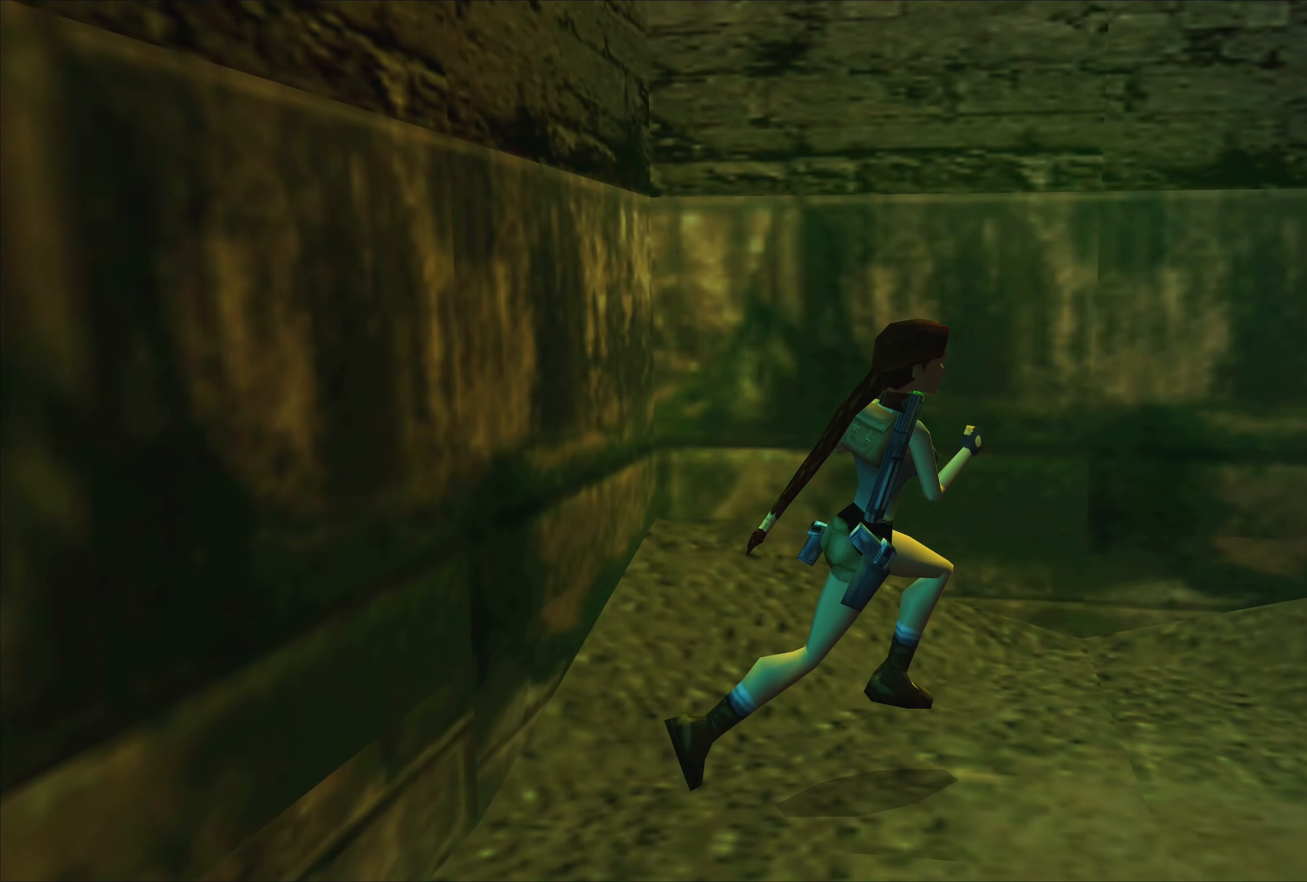
{"buttons": [], "left_stick": "center", "right_stick": "center", "events": [[217, "left_stick", "center"]]}
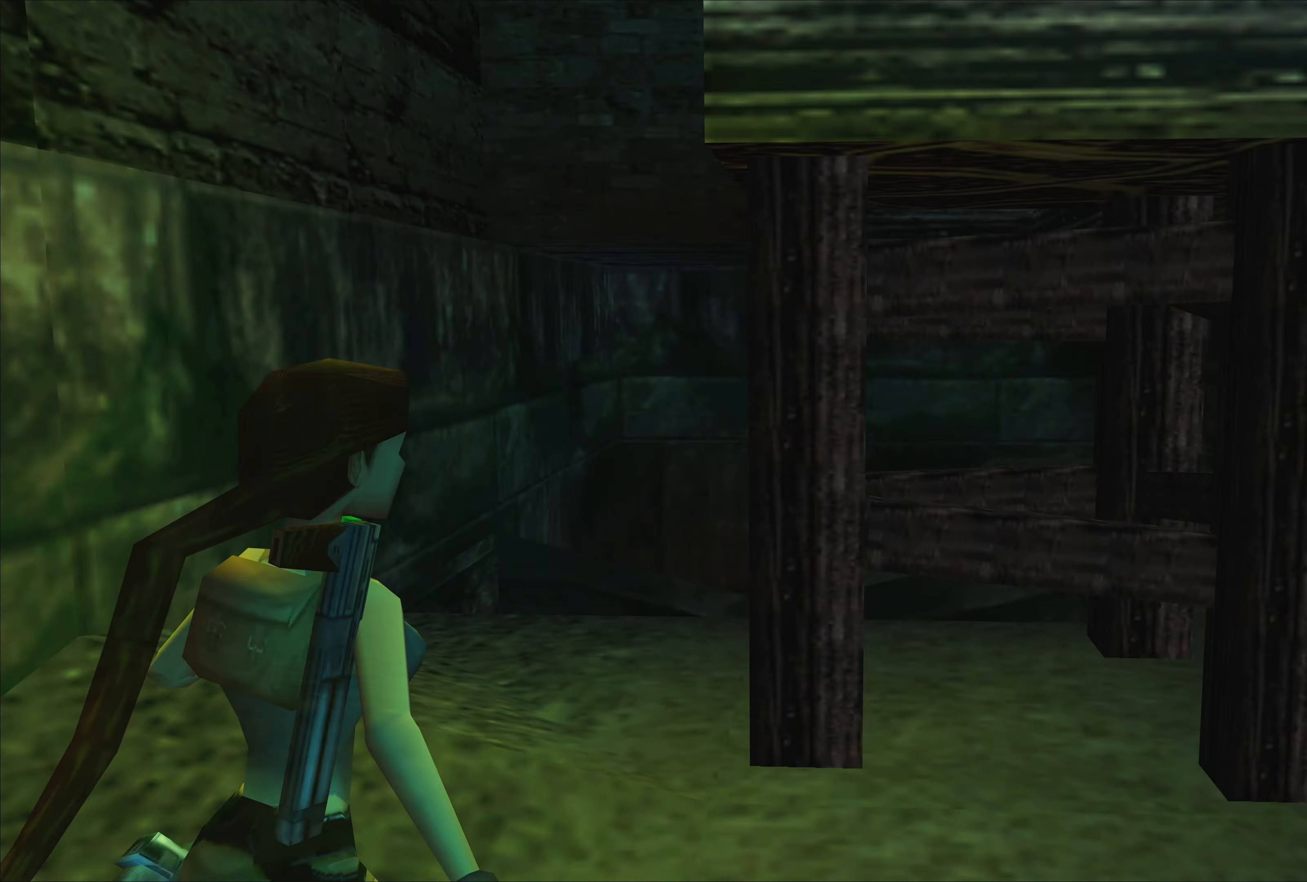
{"buttons": [], "left_stick": "center", "right_stick": "center", "events": []}
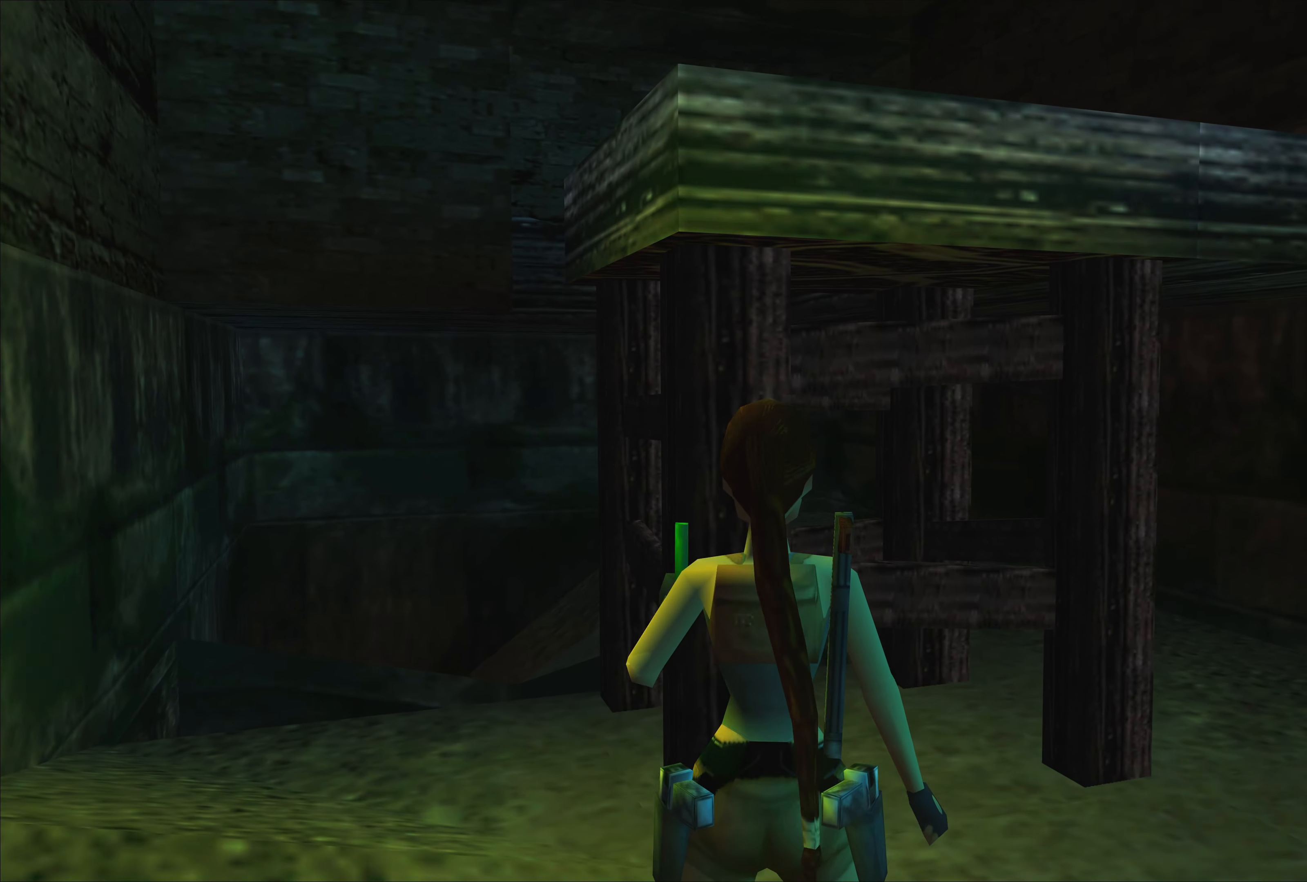
{"buttons": [], "left_stick": "center", "right_stick": "center", "events": []}